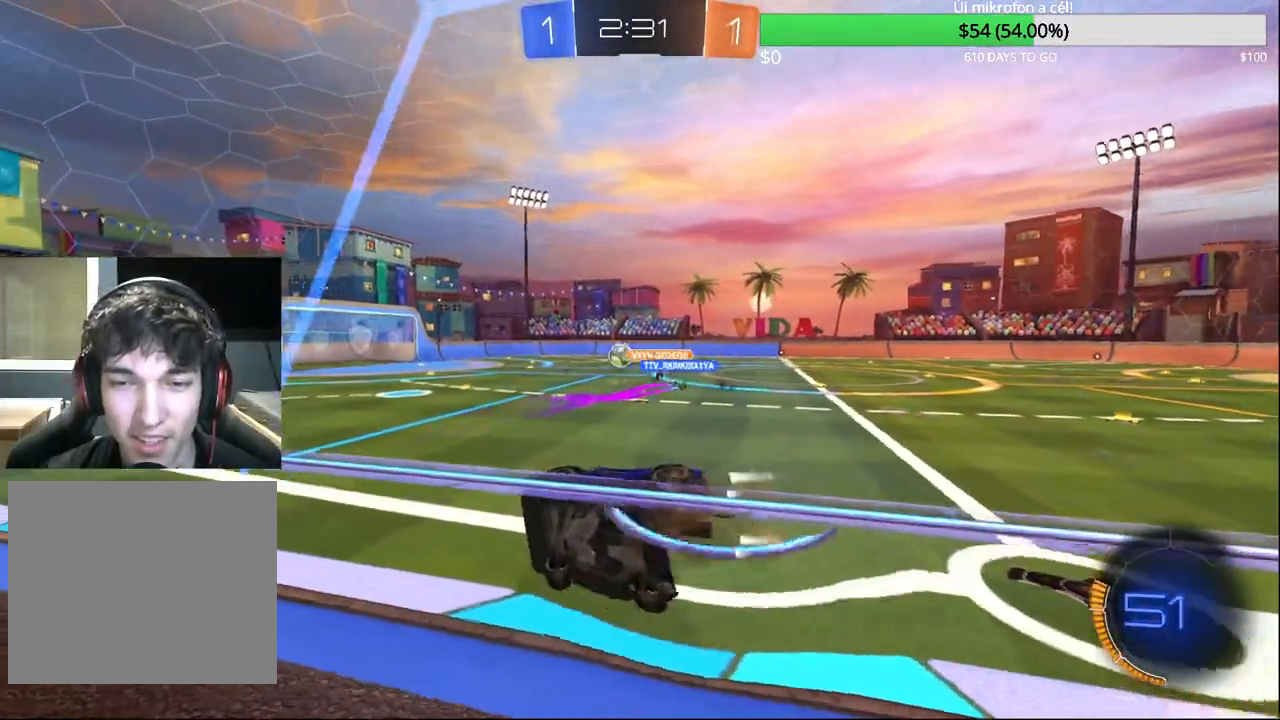
Gameplay with a controller (PlayStation layout); each line is a JSON object with the inputs held at the frame after it. "events" lists button and stick changes between this image and that frame as [ms after this image, input, new state], when the widget could be followed in between.
{"buttons": ["R2"], "left_stick": "up", "right_stick": "center", "events": [[67, "left_stick", "down"], [150, "CROSS", "up"], [167, "CIRCLE", "up"], [200, "R1", "up"], [283, "left_stick", "center"], [383, "left_stick", "up"], [433, "R2", "down"]]}
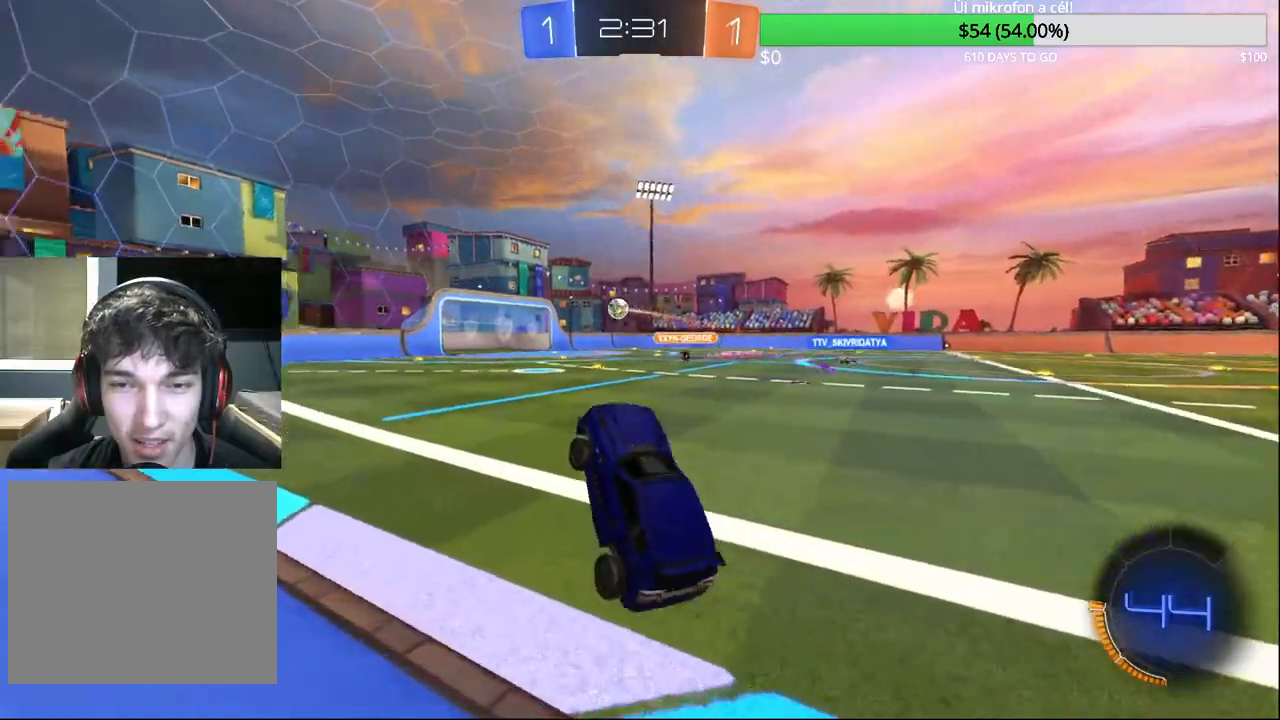
{"buttons": ["CIRCLE", "R2"], "left_stick": "center", "right_stick": "center", "events": [[150, "CROSS", "down"], [200, "CIRCLE", "down"], [250, "left_stick", "up-right"], [333, "CROSS", "up"], [383, "left_stick", "center"]]}
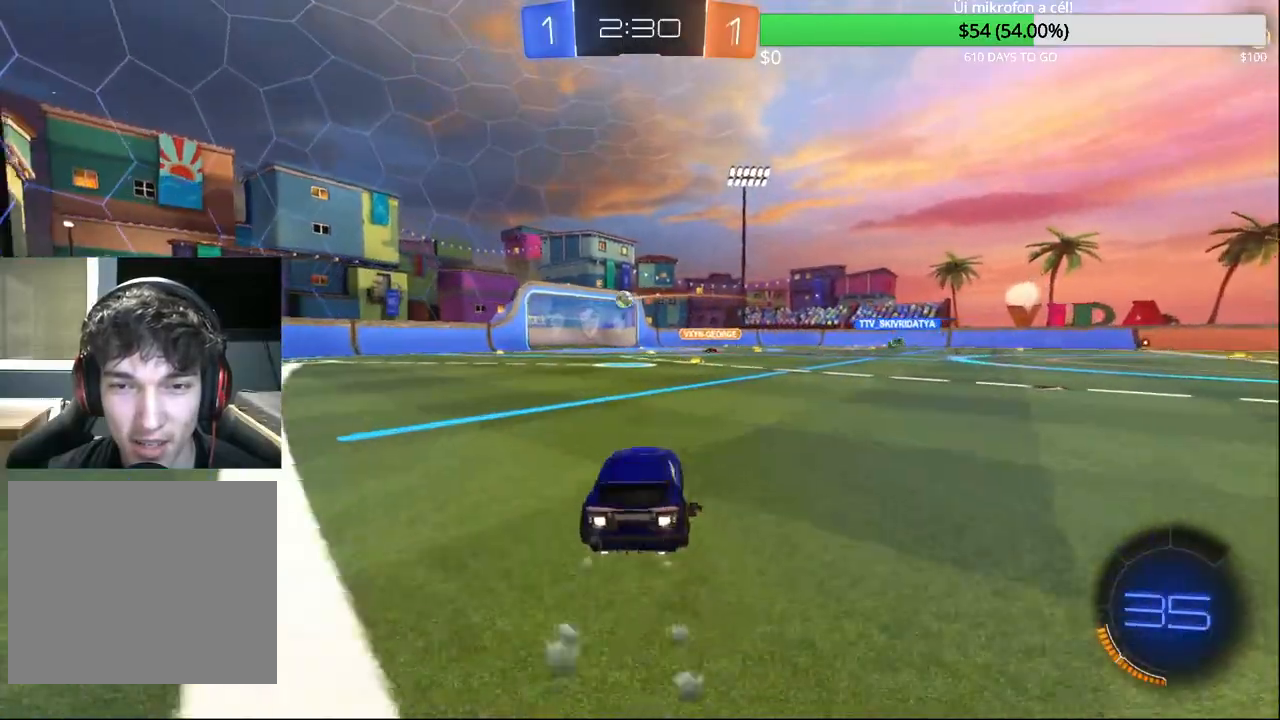
{"buttons": ["CIRCLE", "R2"], "left_stick": "center", "right_stick": "center", "events": [[67, "left_stick", "left"], [117, "CROSS", "down"], [200, "CROSS", "up"], [200, "left_stick", "up-right"], [250, "CROSS", "down"], [383, "left_stick", "center"], [400, "CROSS", "up"]]}
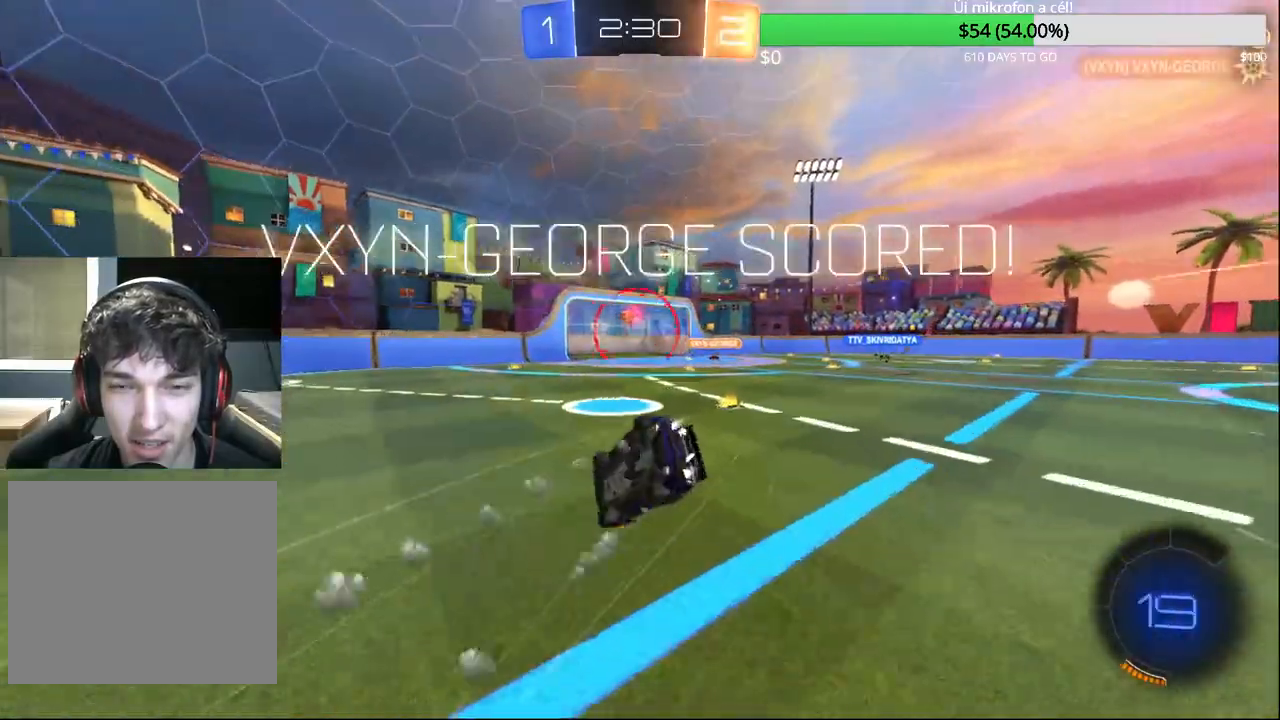
{"buttons": ["R2"], "left_stick": "right", "right_stick": "center", "events": [[183, "TRIANGLE", "down"], [200, "left_stick", "right"], [217, "L1", "down"], [300, "TRIANGLE", "up"], [317, "CIRCLE", "up"], [417, "L1", "up"]]}
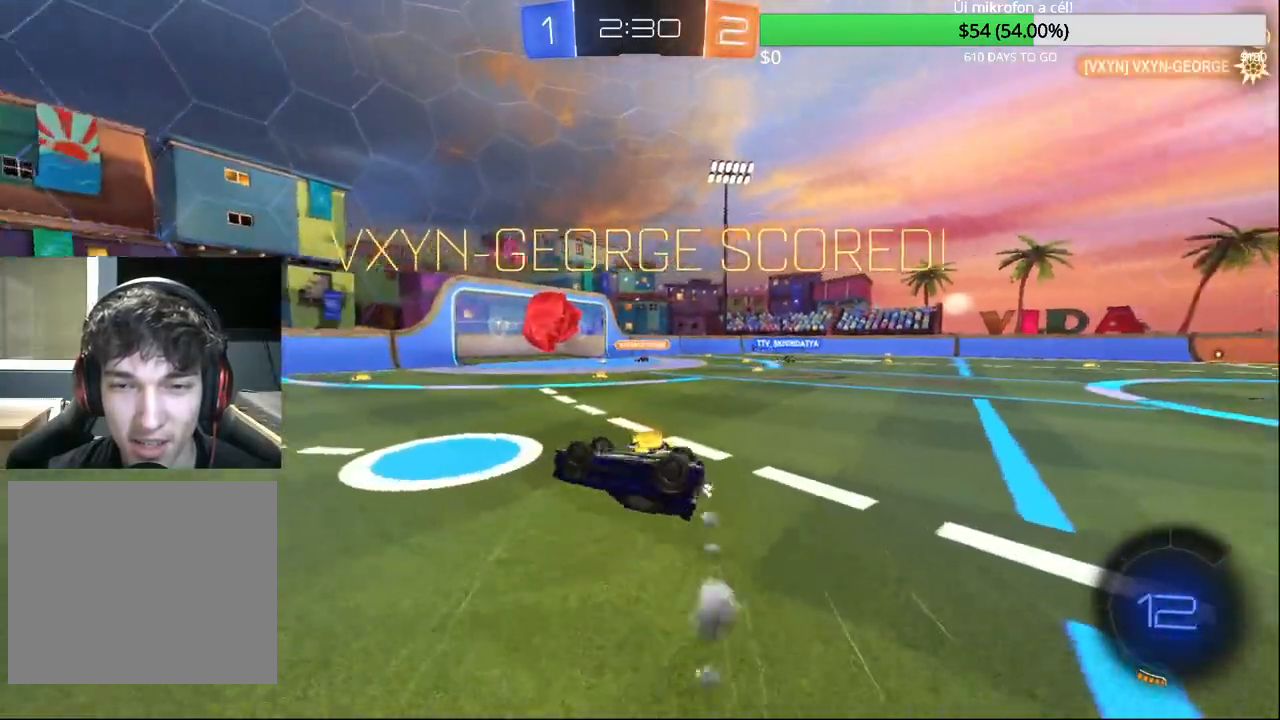
{"buttons": ["R2"], "left_stick": "right", "right_stick": "center", "events": [[17, "TRIANGLE", "down"], [33, "left_stick", "center"], [167, "TRIANGLE", "up"], [183, "left_stick", "up-right"], [367, "left_stick", "center"], [500, "left_stick", "right"]]}
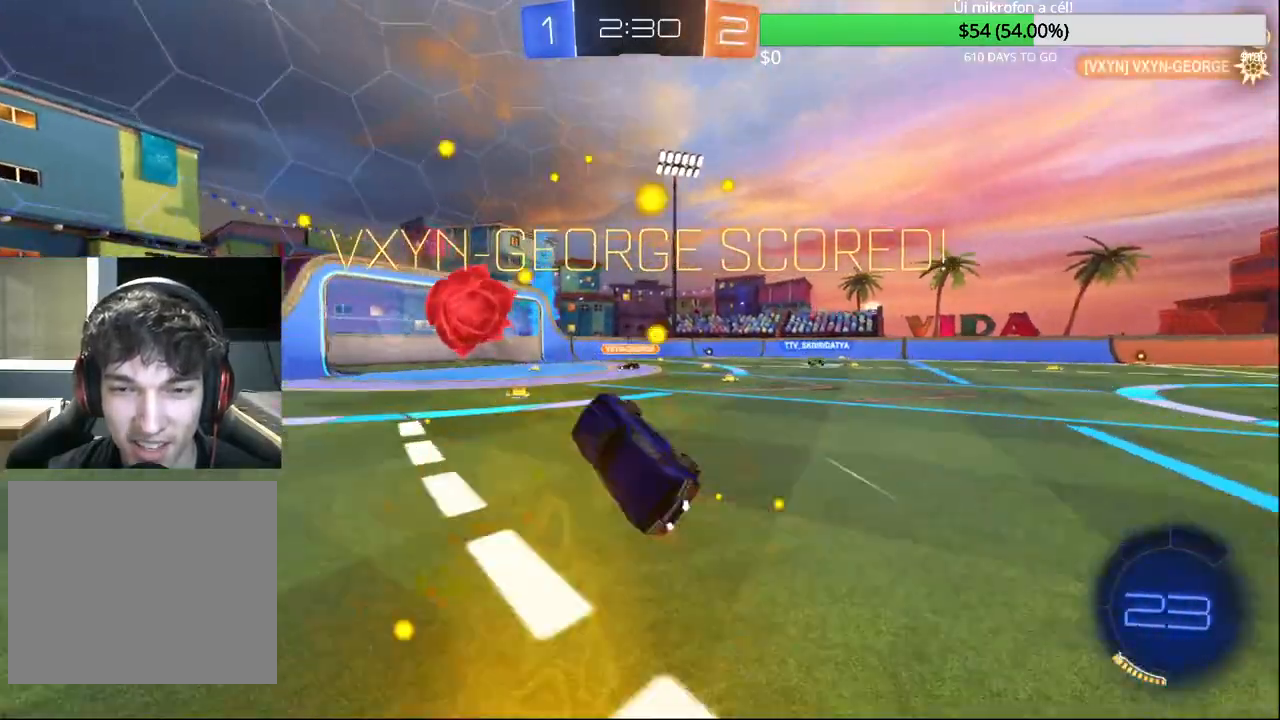
{"buttons": ["R2"], "left_stick": "up-right", "right_stick": "center", "events": [[133, "left_stick", "center"], [283, "left_stick", "up-right"]]}
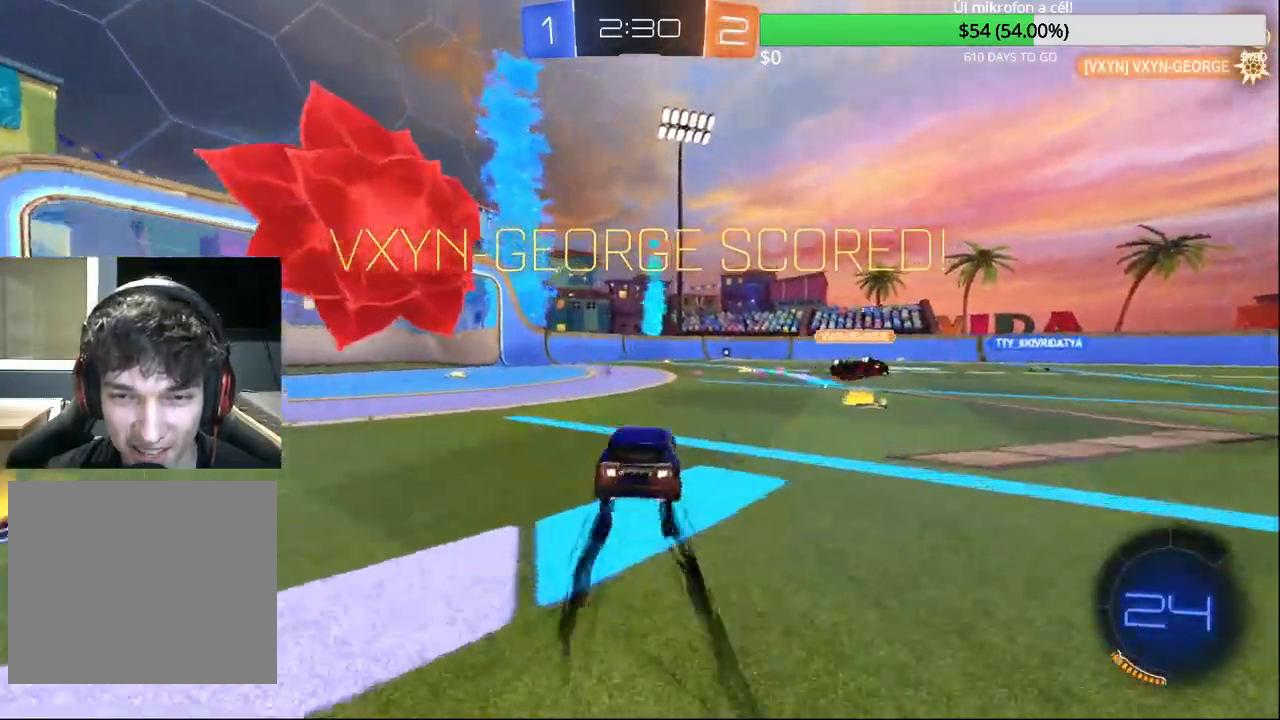
{"buttons": ["CIRCLE", "R2"], "left_stick": "center", "right_stick": "center", "events": [[17, "CIRCLE", "down"], [200, "CROSS", "down"], [283, "CROSS", "up"], [283, "left_stick", "up-left"], [333, "CROSS", "down"], [433, "left_stick", "center"], [483, "CROSS", "up"]]}
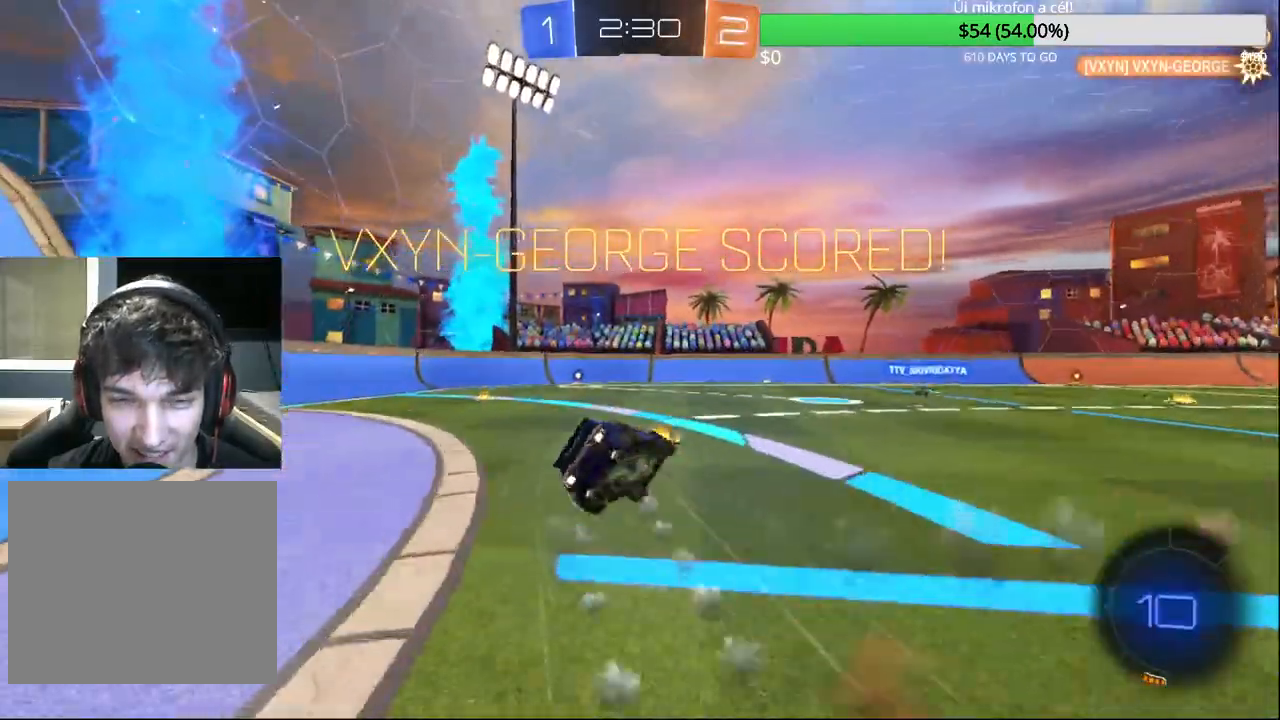
{"buttons": ["R2"], "left_stick": "left", "right_stick": "center", "events": [[283, "left_stick", "left"], [467, "CIRCLE", "up"]]}
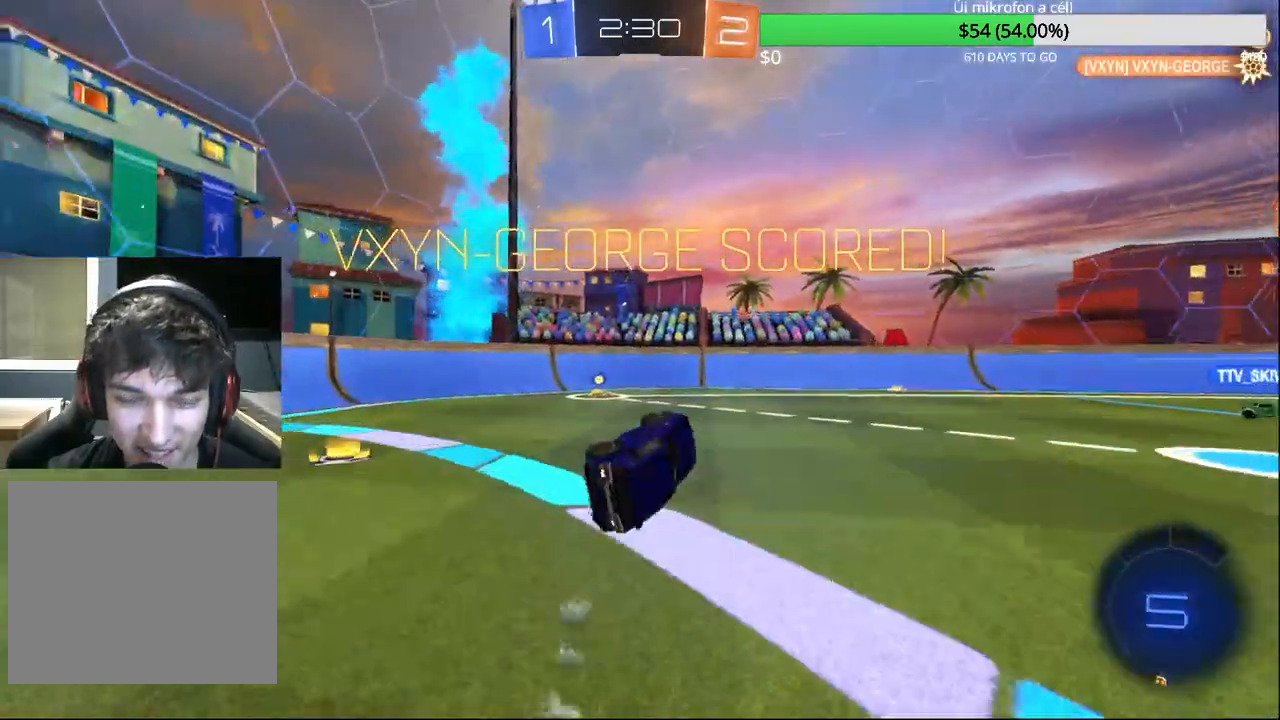
{"buttons": [], "left_stick": "center", "right_stick": "center", "events": [[233, "R2", "up"], [233, "left_stick", "center"], [367, "left_stick", "up-right"], [467, "left_stick", "center"]]}
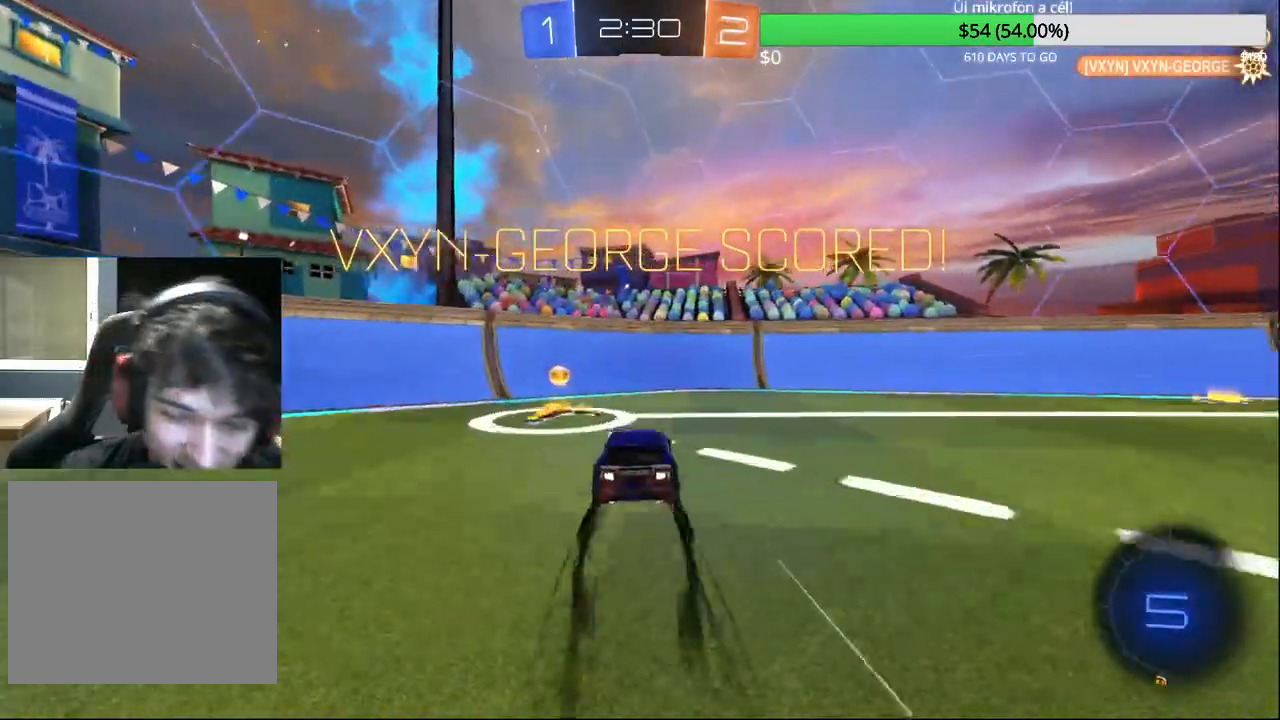
{"buttons": [], "left_stick": "up-right", "right_stick": "center", "events": [[167, "left_stick", "up-right"], [250, "L2", "down"], [333, "L2", "up"]]}
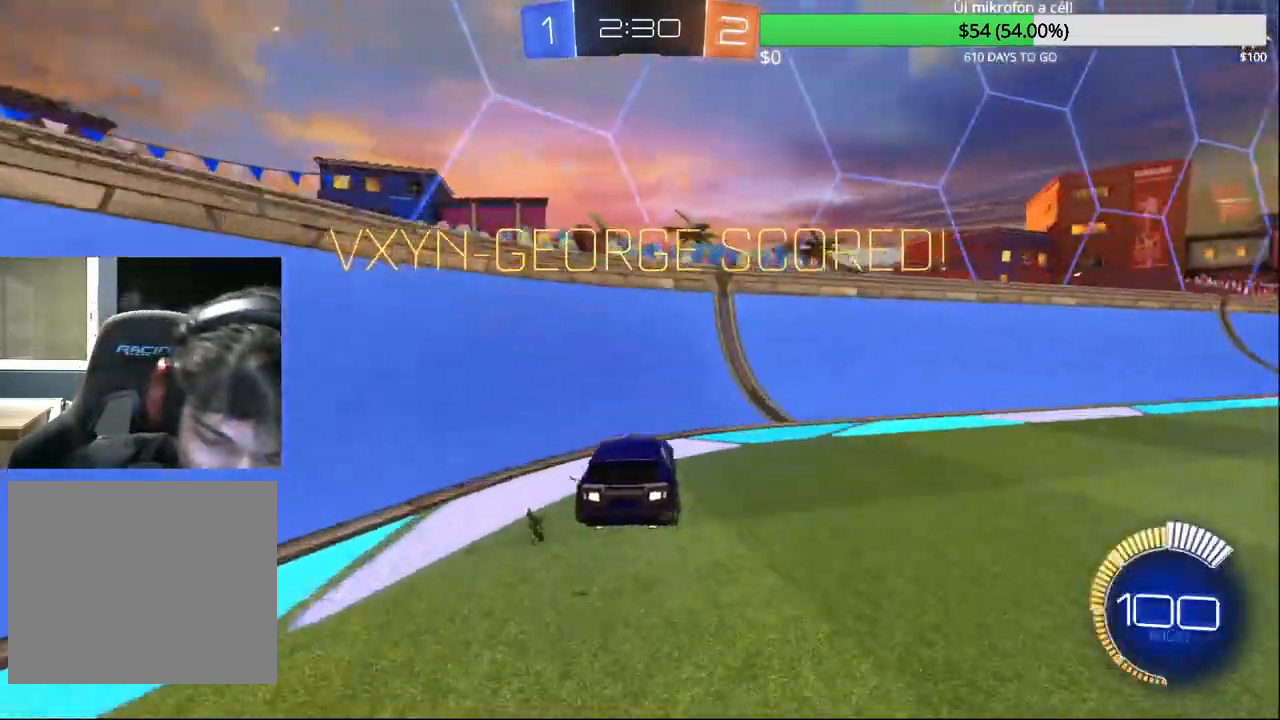
{"buttons": [], "left_stick": "center", "right_stick": "center", "events": [[133, "R2", "down"], [400, "left_stick", "center"], [500, "R2", "up"]]}
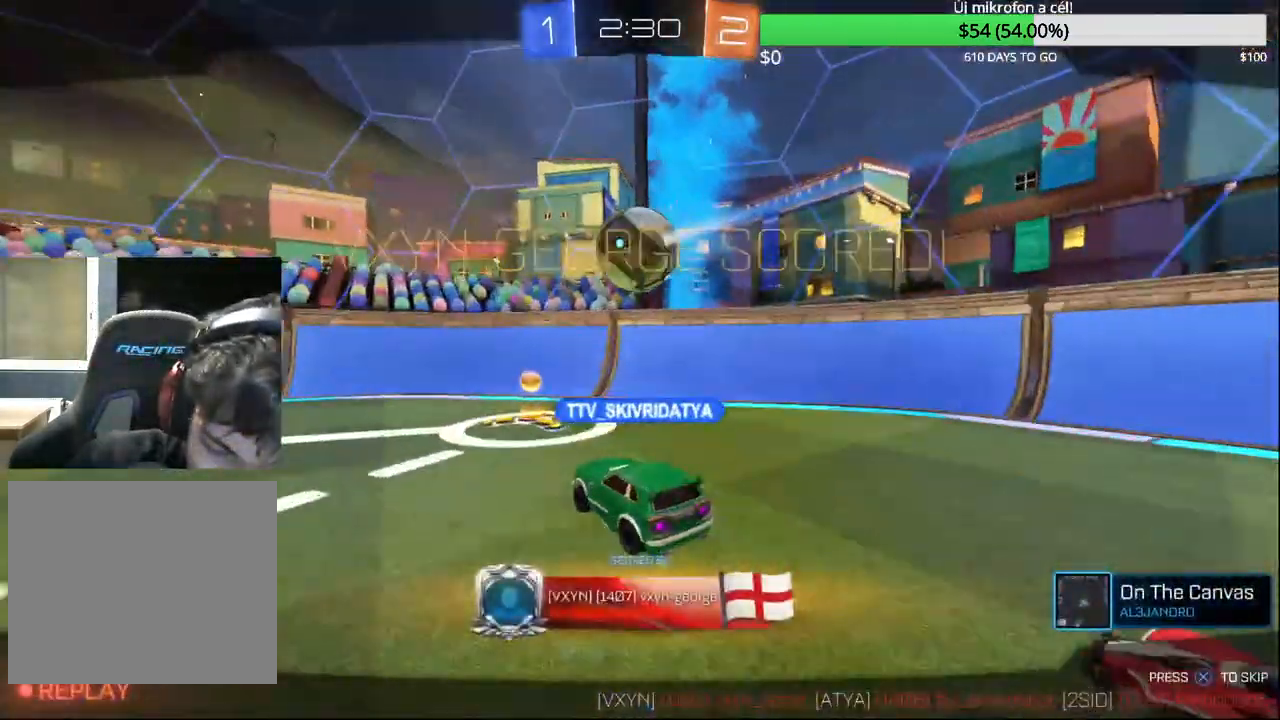
{"buttons": ["CROSS"], "left_stick": "center", "right_stick": "center", "events": [[267, "CROSS", "down"], [433, "CROSS", "up"], [500, "CROSS", "down"]]}
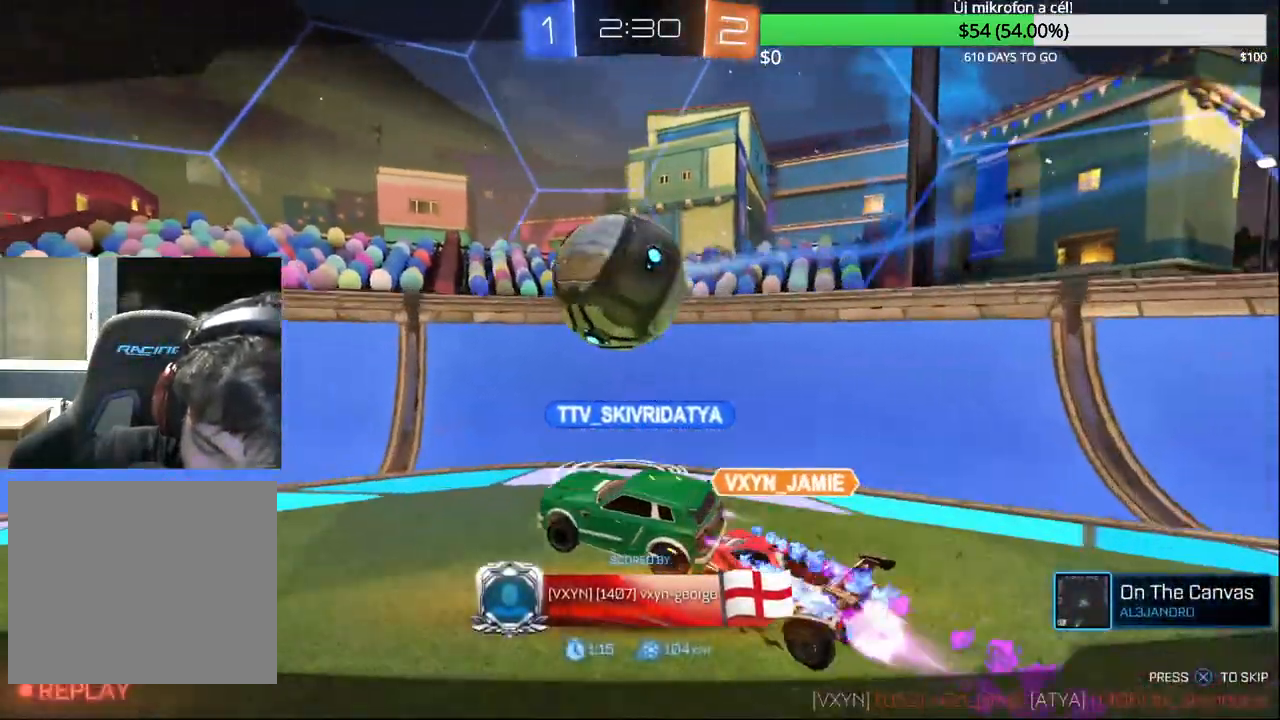
{"buttons": [], "left_stick": "center", "right_stick": "center", "events": [[100, "CROSS", "up"], [167, "CROSS", "down"], [283, "CROSS", "up"], [333, "CROSS", "down"], [467, "CROSS", "up"]]}
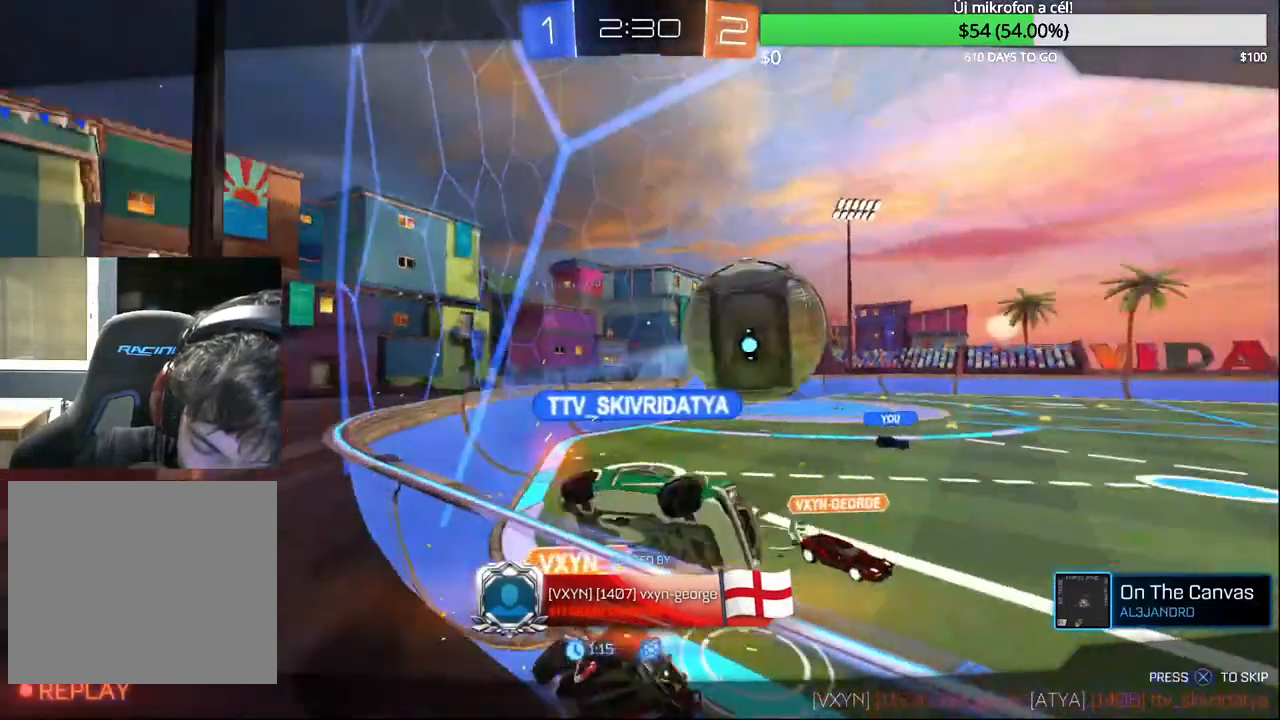
{"buttons": [], "left_stick": "center", "right_stick": "center", "events": [[33, "CROSS", "down"], [133, "CROSS", "up"], [300, "CROSS", "down"], [450, "CROSS", "up"]]}
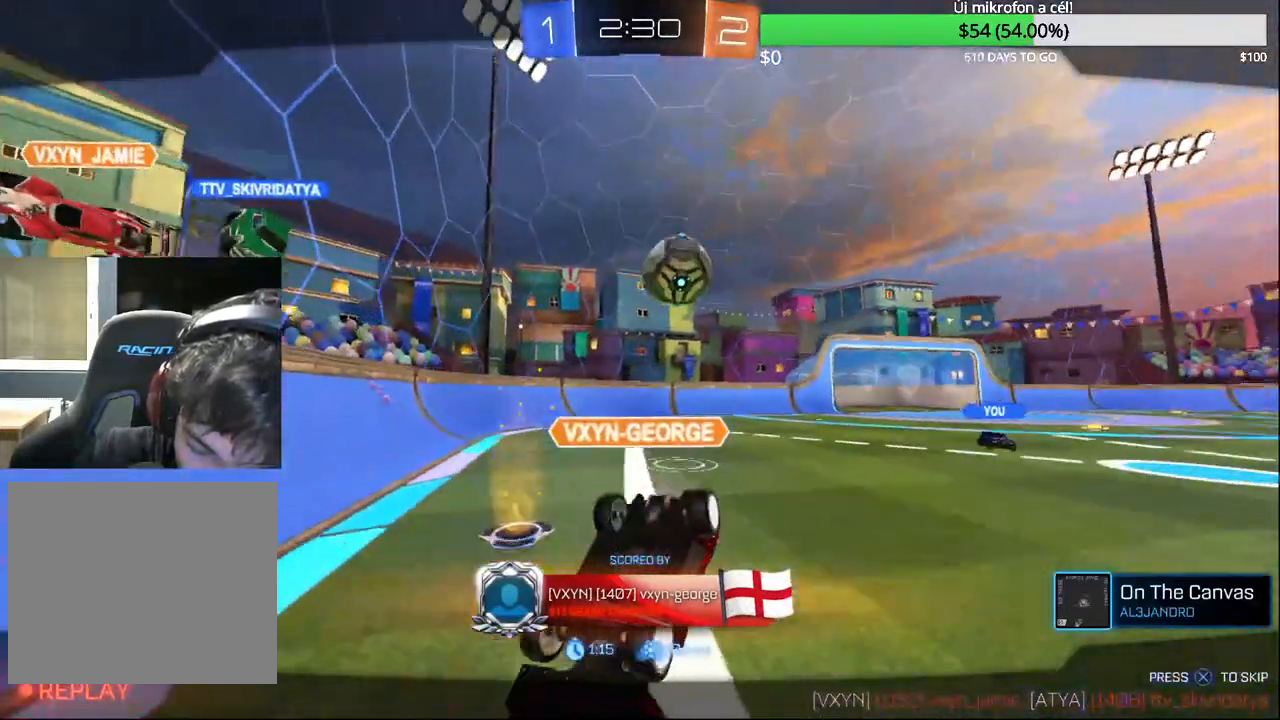
{"buttons": ["CROSS"], "left_stick": "center", "right_stick": "center", "events": [[50, "CROSS", "down"], [167, "CROSS", "up"], [250, "CROSS", "down"], [383, "CROSS", "up"], [450, "CROSS", "down"]]}
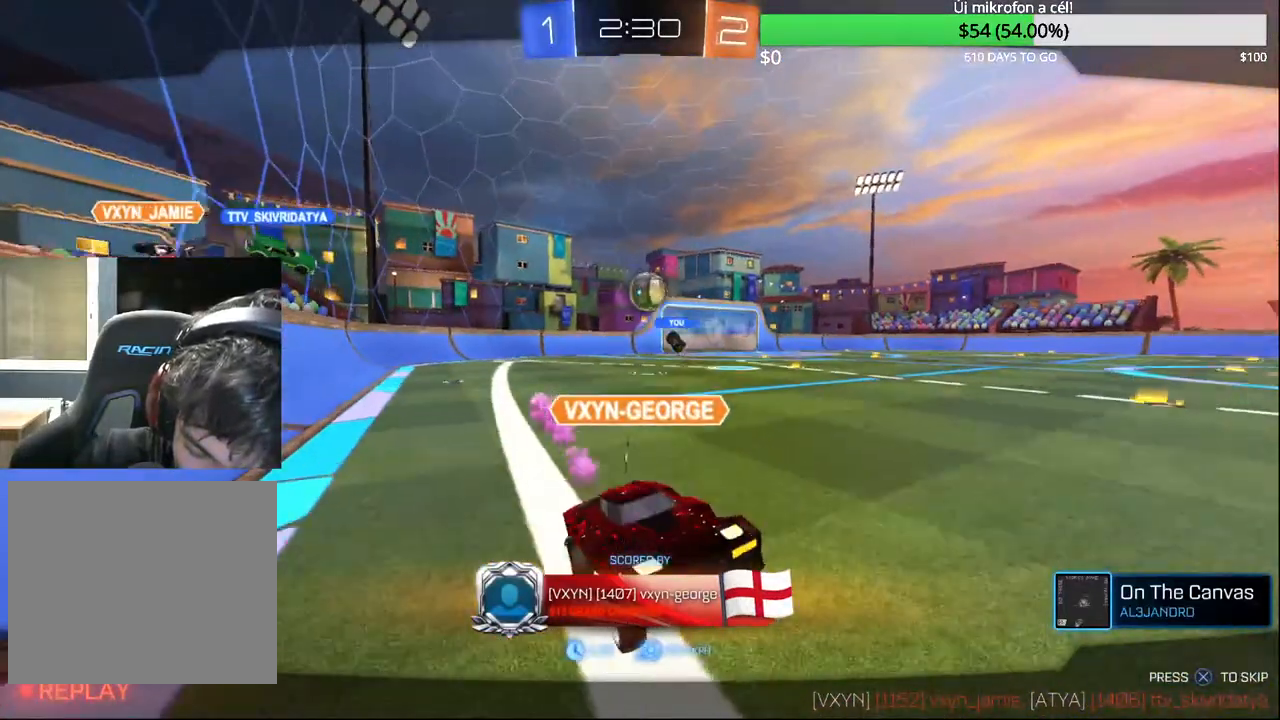
{"buttons": ["CROSS"], "left_stick": "center", "right_stick": "center", "events": [[67, "CROSS", "up"], [150, "CROSS", "down"], [233, "CROSS", "up"], [433, "CROSS", "down"]]}
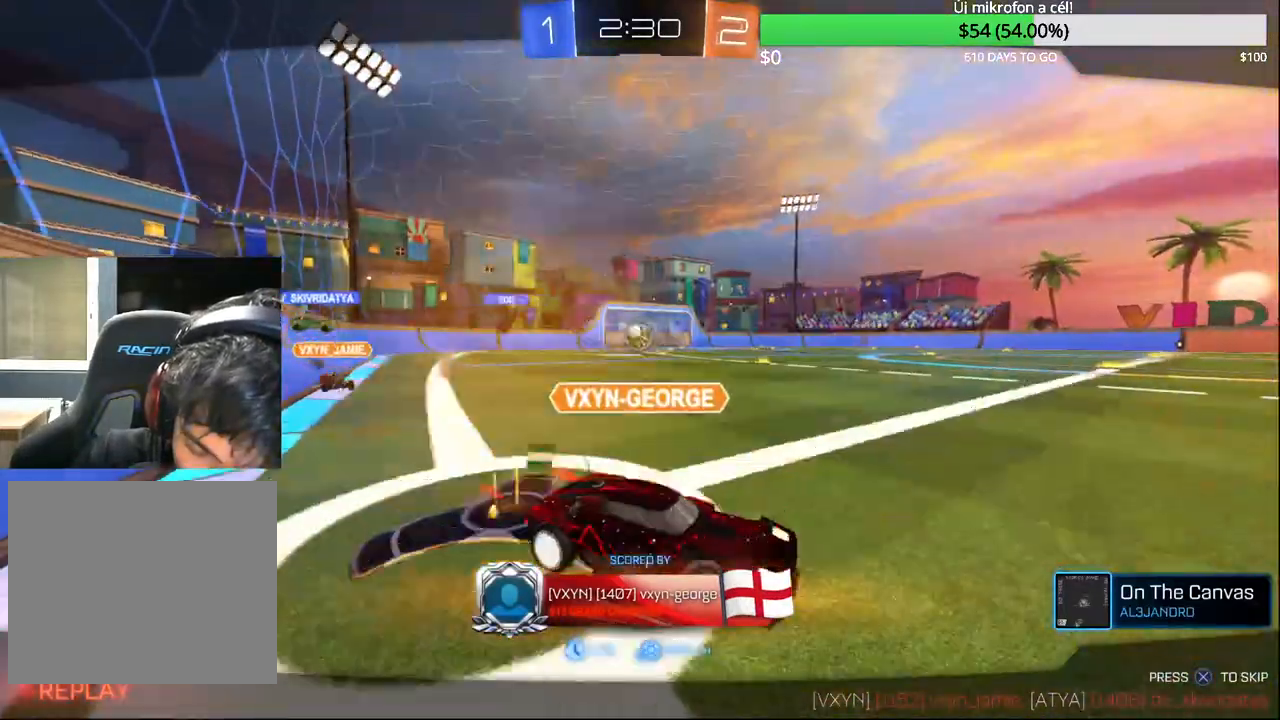
{"buttons": [], "left_stick": "center", "right_stick": "center", "events": [[50, "CROSS", "up"], [183, "CROSS", "down"], [283, "CROSS", "up"], [450, "CROSS", "down"], [500, "CROSS", "up"]]}
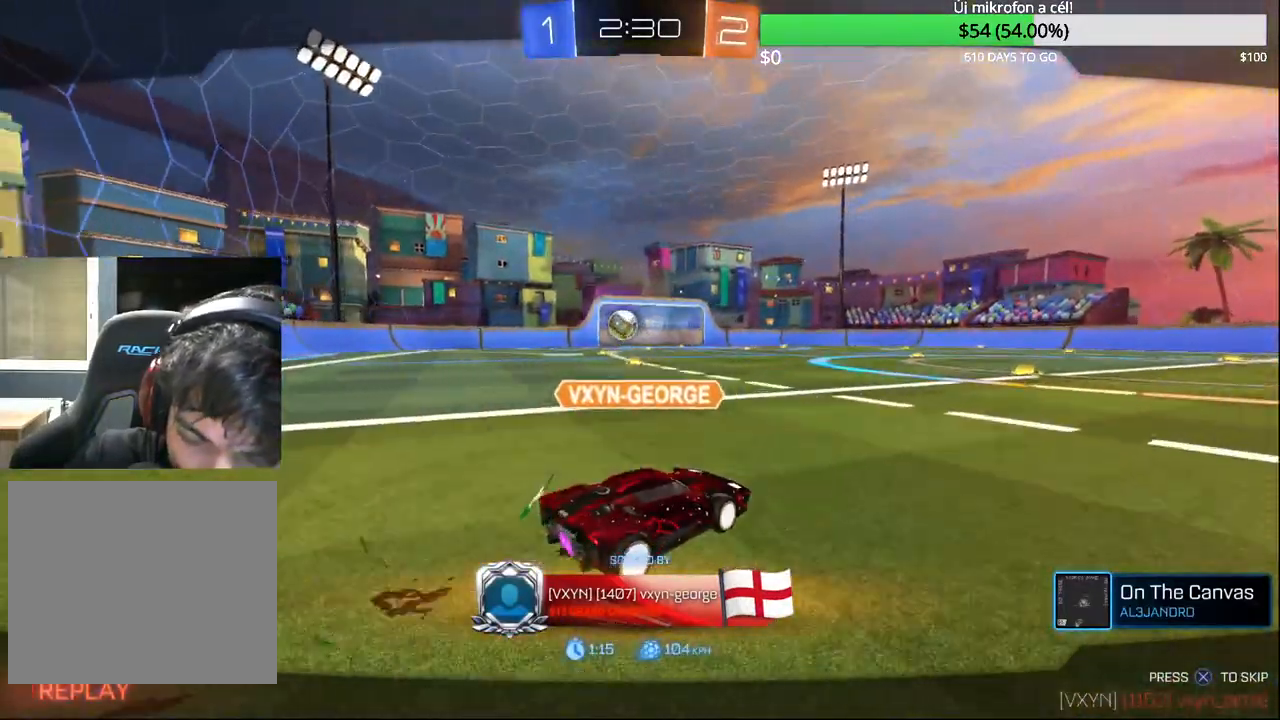
{"buttons": ["CROSS"], "left_stick": "center", "right_stick": "center", "events": [[100, "CROSS", "down"], [200, "CROSS", "up"], [283, "CROSS", "down"], [383, "CROSS", "up"], [500, "CROSS", "down"]]}
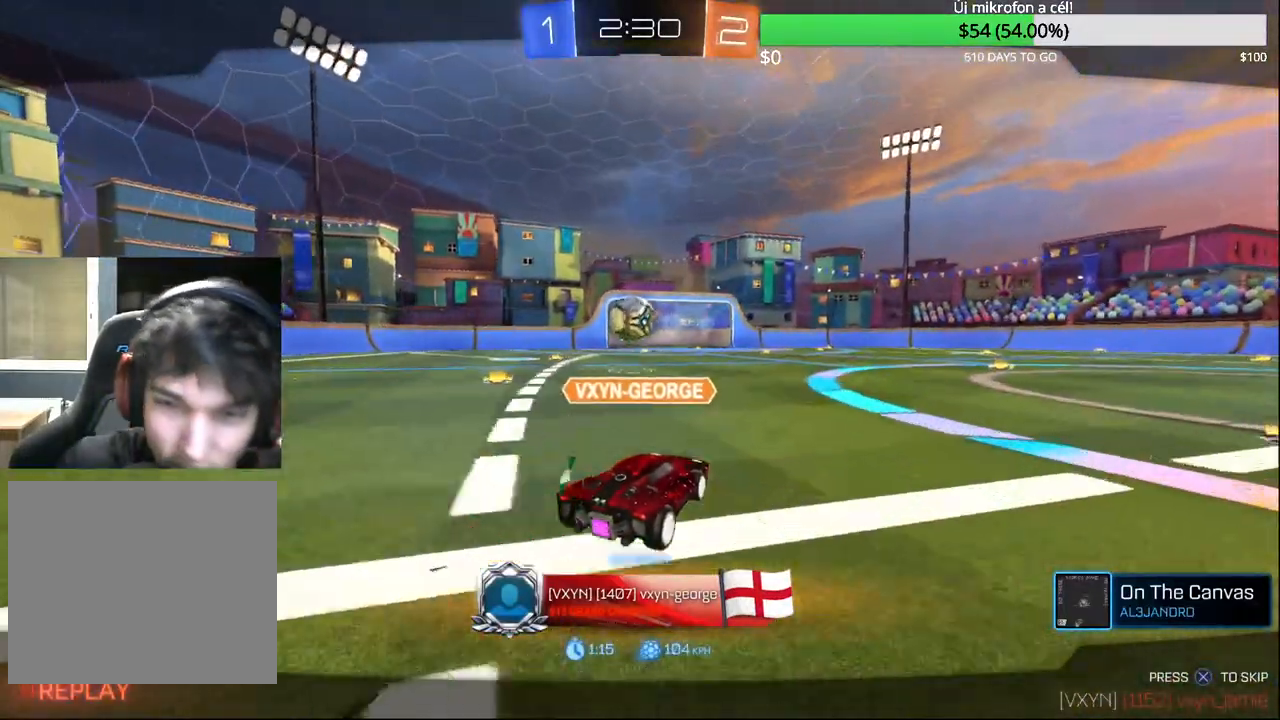
{"buttons": [], "left_stick": "center", "right_stick": "center", "events": [[67, "CROSS", "up"], [200, "CROSS", "down"], [233, "CROSS", "up"]]}
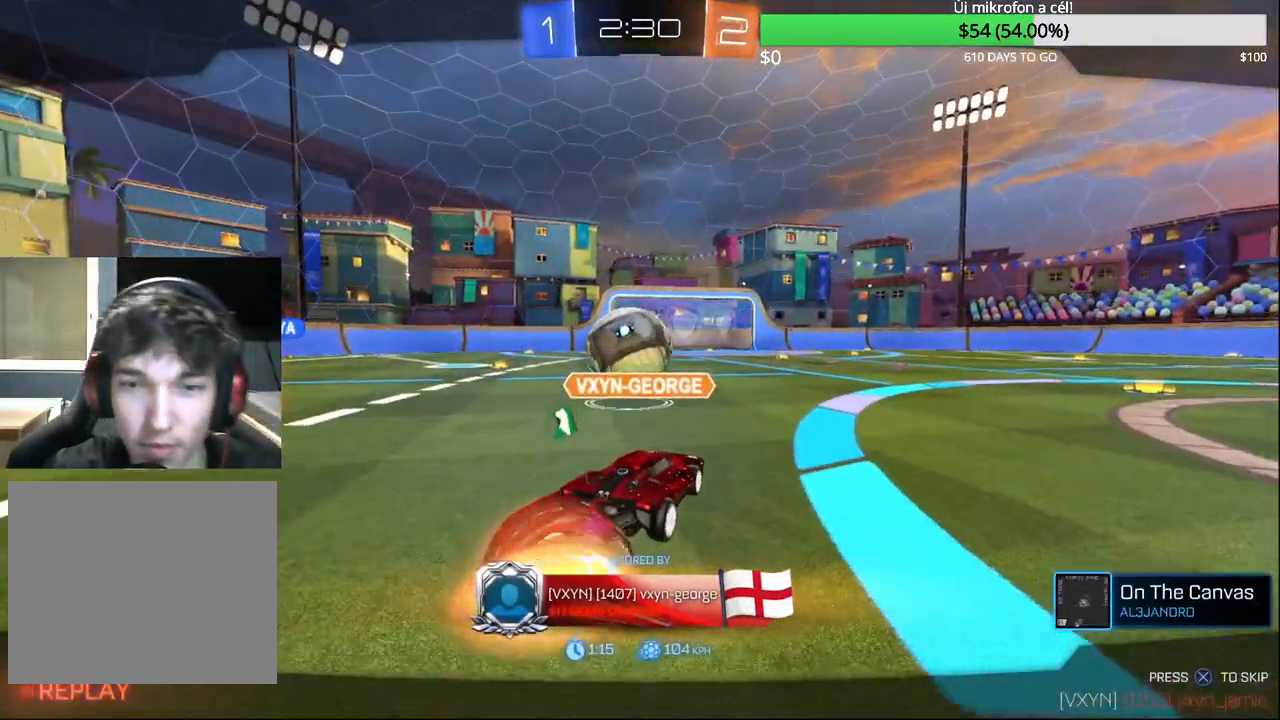
{"buttons": [], "left_stick": "center", "right_stick": "center", "events": []}
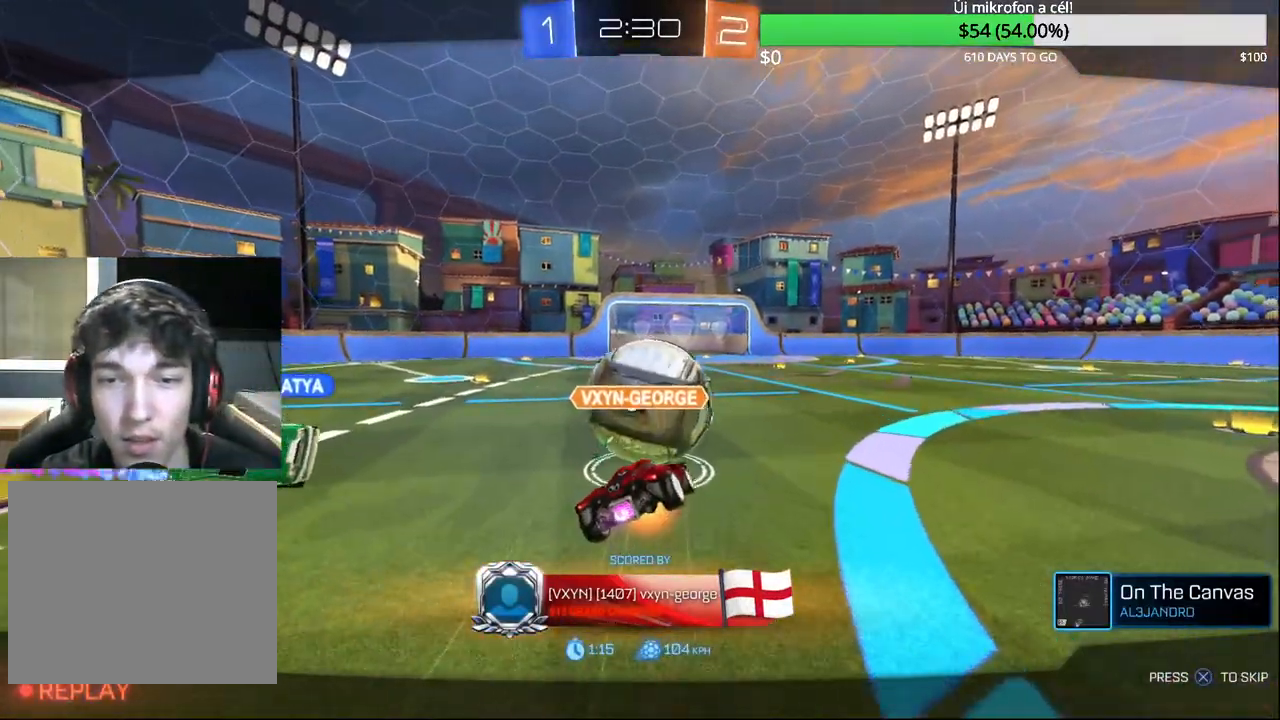
{"buttons": ["SELECT"], "left_stick": "center", "right_stick": "center", "events": [[467, "SELECT", "down"]]}
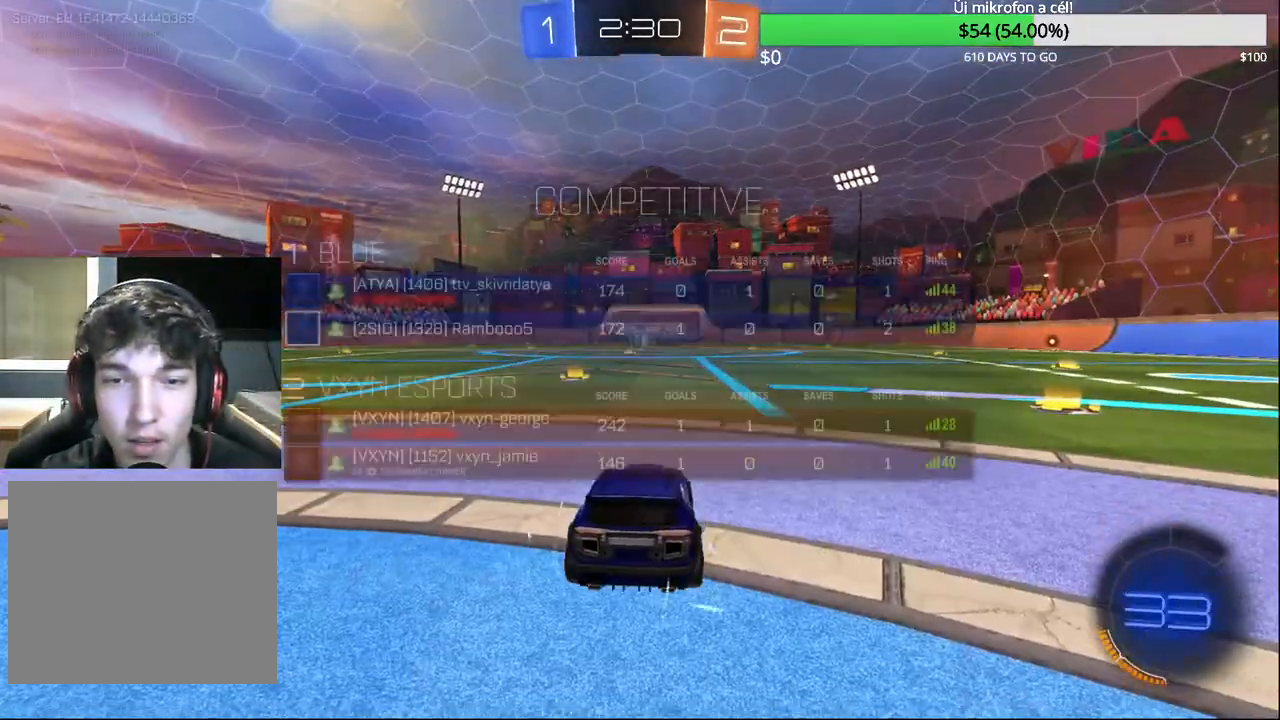
{"buttons": [], "left_stick": "center", "right_stick": "center", "events": [[433, "SELECT", "up"]]}
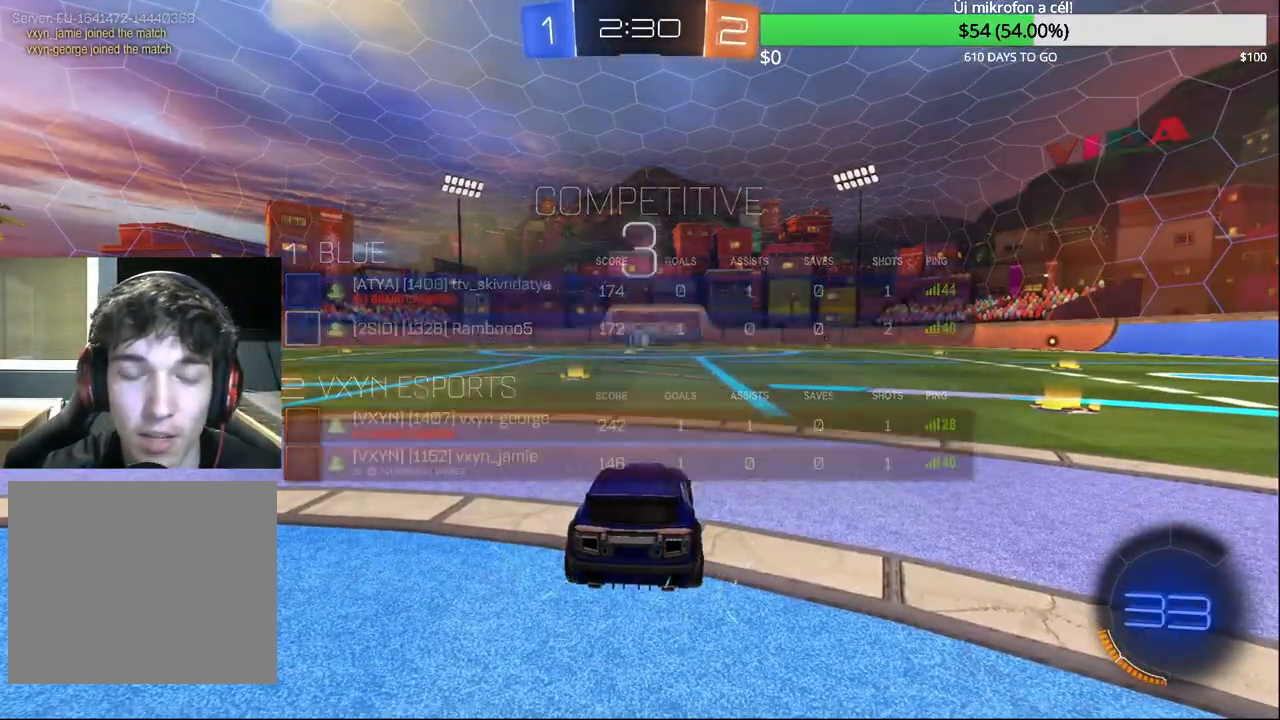
{"buttons": ["SELECT"], "left_stick": "center", "right_stick": "center", "events": [[167, "SELECT", "down"]]}
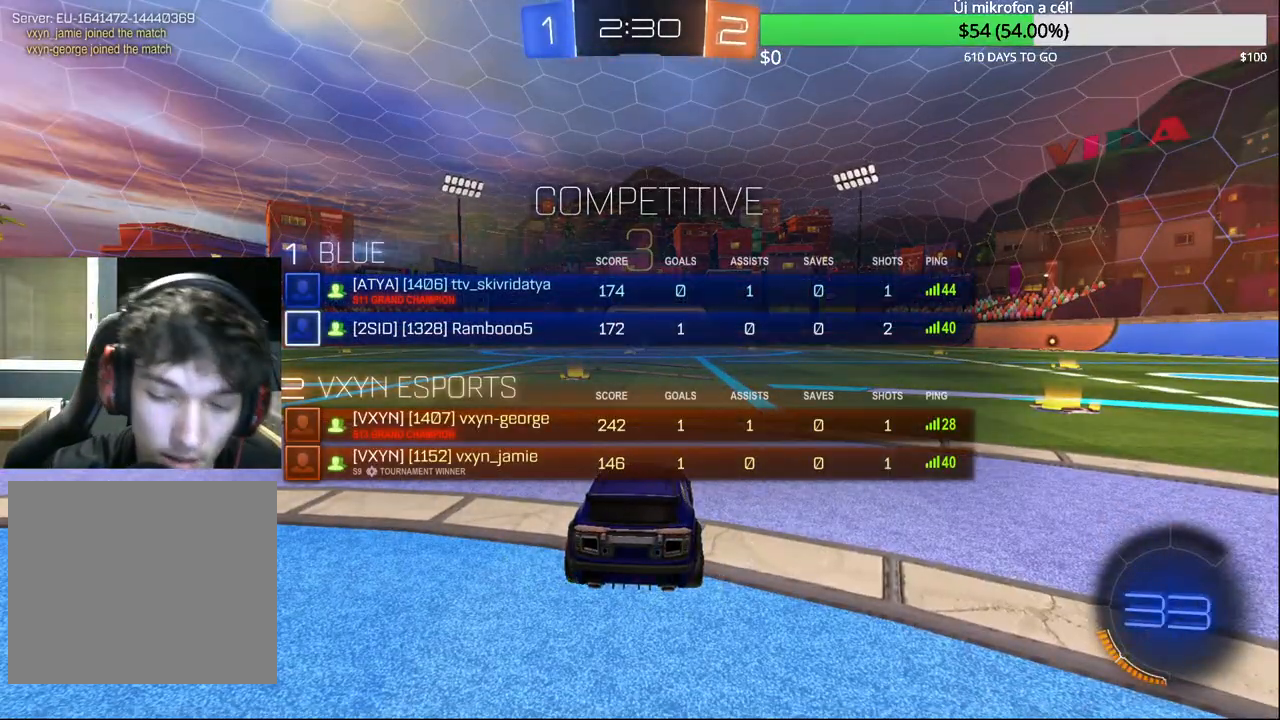
{"buttons": ["SELECT"], "left_stick": "center", "right_stick": "center", "events": []}
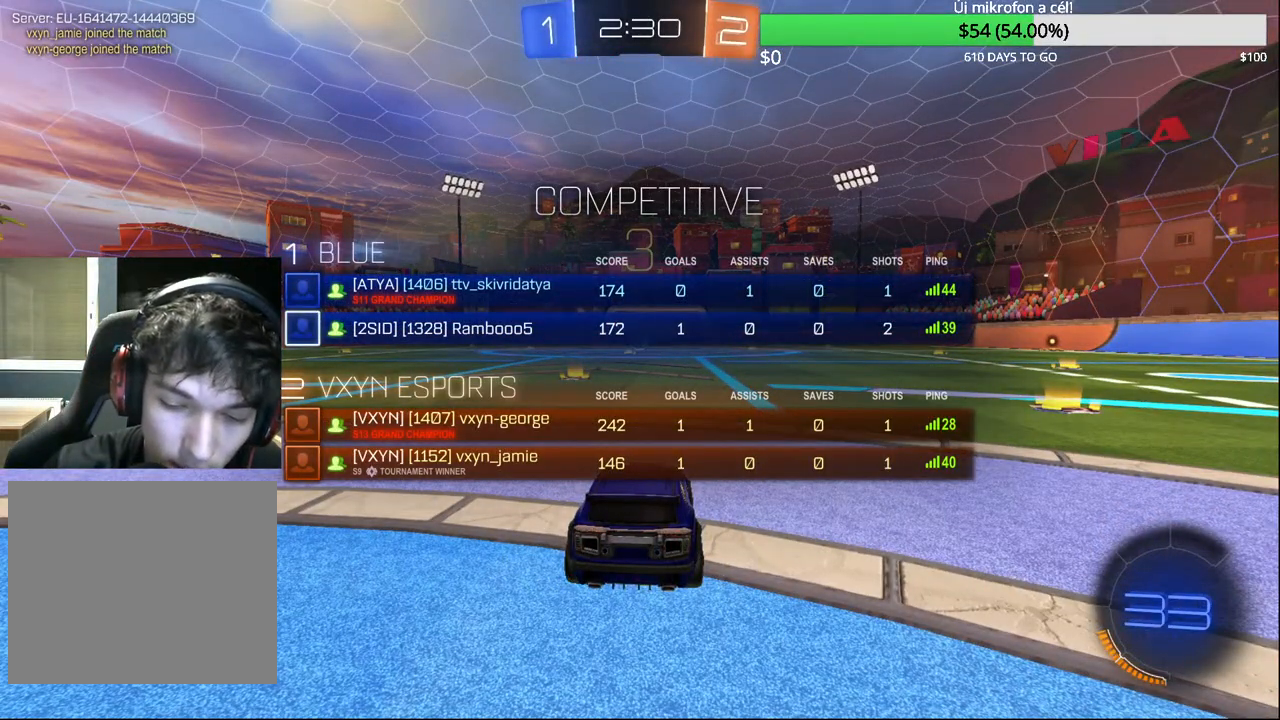
{"buttons": ["CIRCLE", "R2"], "left_stick": "center", "right_stick": "center", "events": [[467, "CIRCLE", "down"], [467, "R2", "down"], [500, "SELECT", "up"]]}
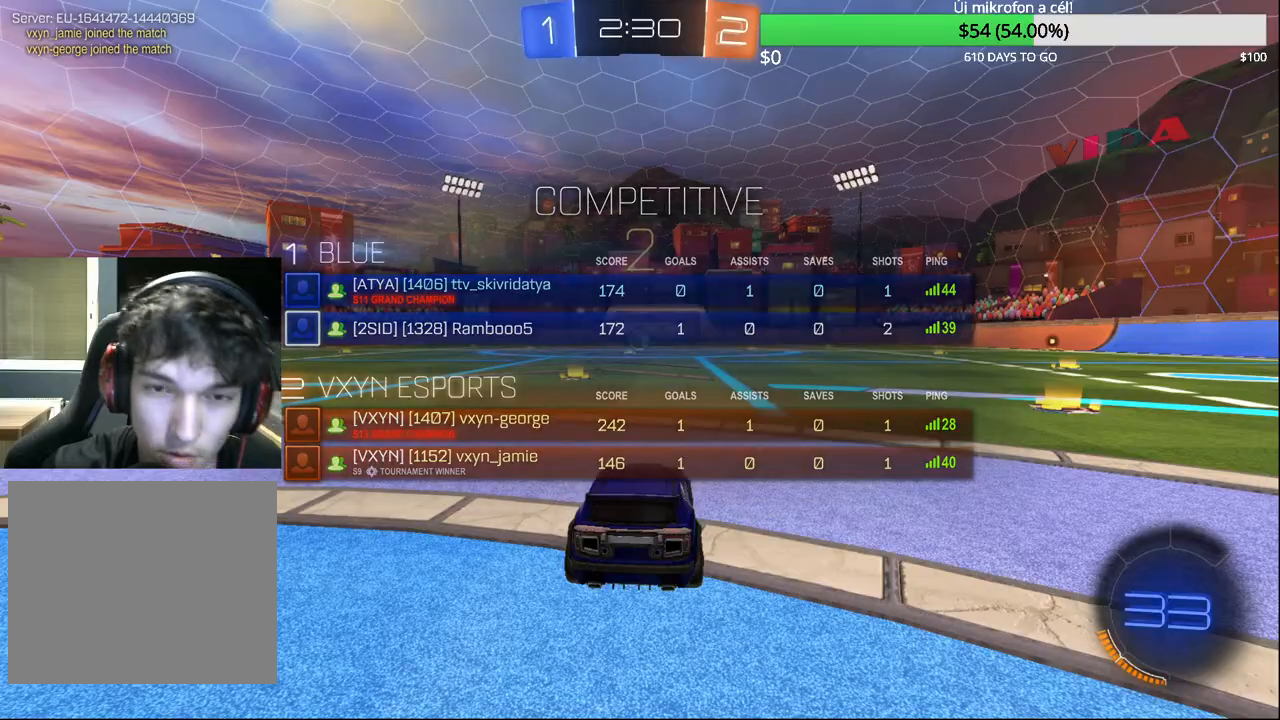
{"buttons": ["R2"], "left_stick": "center", "right_stick": "center", "events": [[400, "CIRCLE", "up"]]}
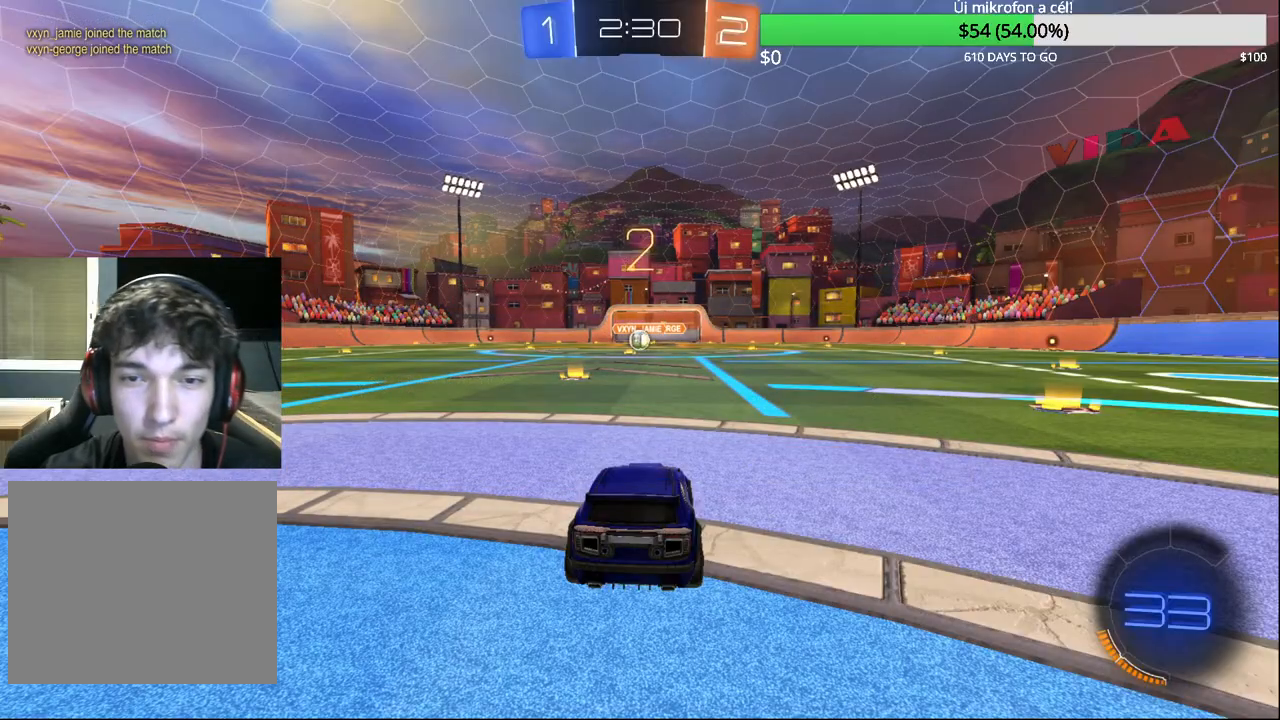
{"buttons": ["R2"], "left_stick": "center", "right_stick": "center", "events": [[17, "left_stick", "left"], [33, "CIRCLE", "down"], [133, "CIRCLE", "up"], [133, "left_stick", "center"], [217, "CIRCLE", "down"], [283, "left_stick", "left"], [333, "CIRCLE", "up"], [400, "CIRCLE", "down"], [433, "left_stick", "center"], [500, "CIRCLE", "up"]]}
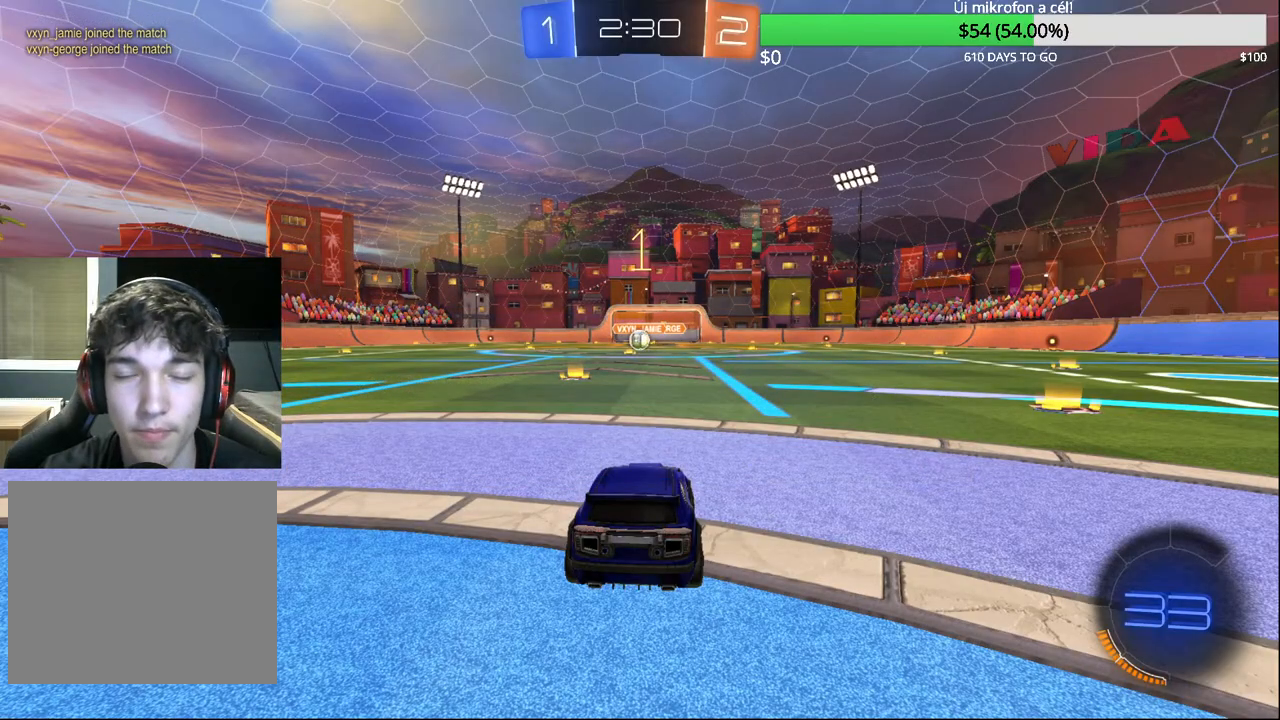
{"buttons": ["CIRCLE", "R2"], "left_stick": "left", "right_stick": "center", "events": [[83, "CIRCLE", "down"], [500, "left_stick", "left"]]}
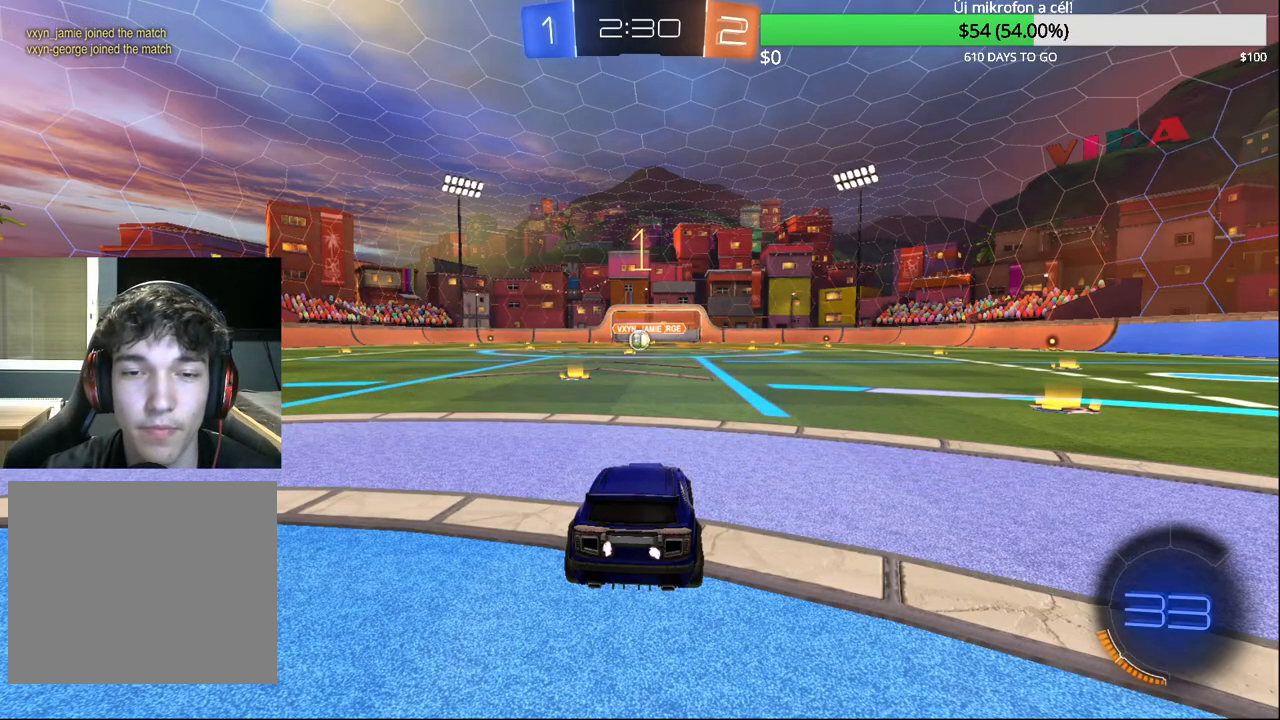
{"buttons": ["CIRCLE", "R2"], "left_stick": "center", "right_stick": "center", "events": [[133, "left_stick", "center"]]}